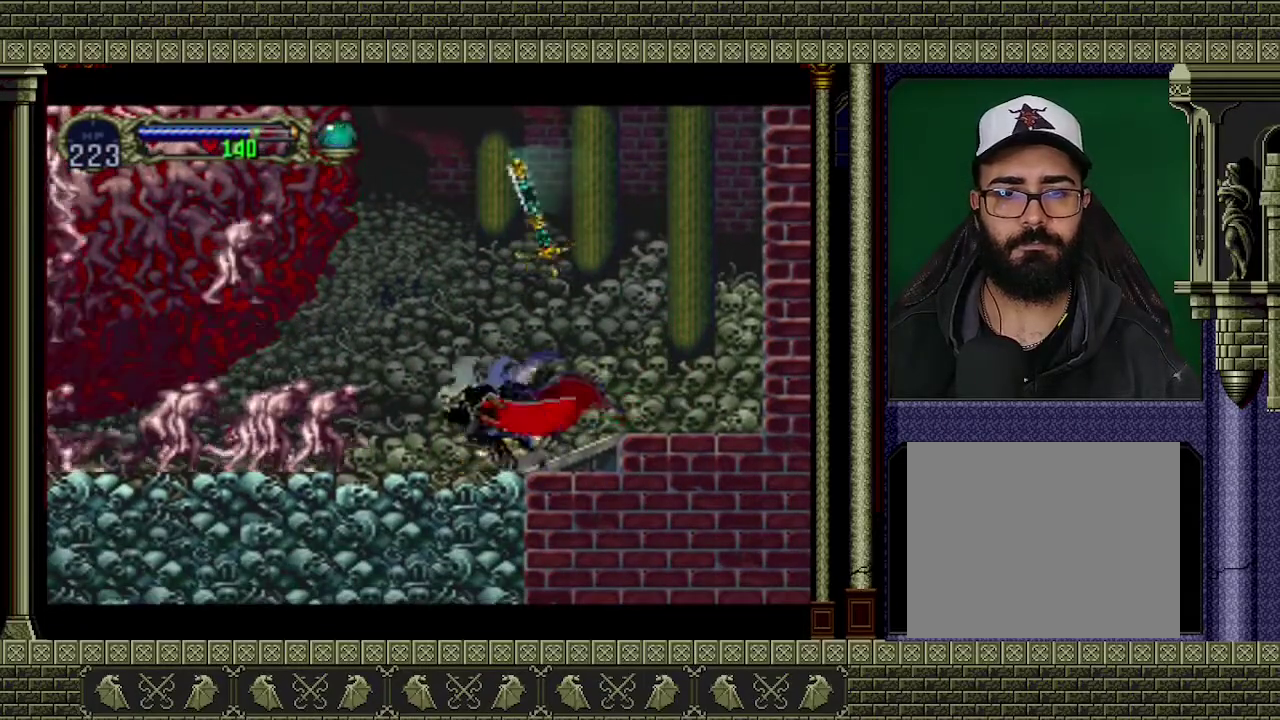
Gameplay with a controller (Xbox layout); each line is a JSON object with the inputs held at the frame after it. "events" lists button and stick changes between this image and that frame as [ms after this image, input, new state], when the widget could be followed in between. Not read: L3 R3 right_stick.
{"buttons": [], "left_stick": "center", "events": [[33, "X", "down"], [133, "left_stick", "center"], [167, "X", "up"]]}
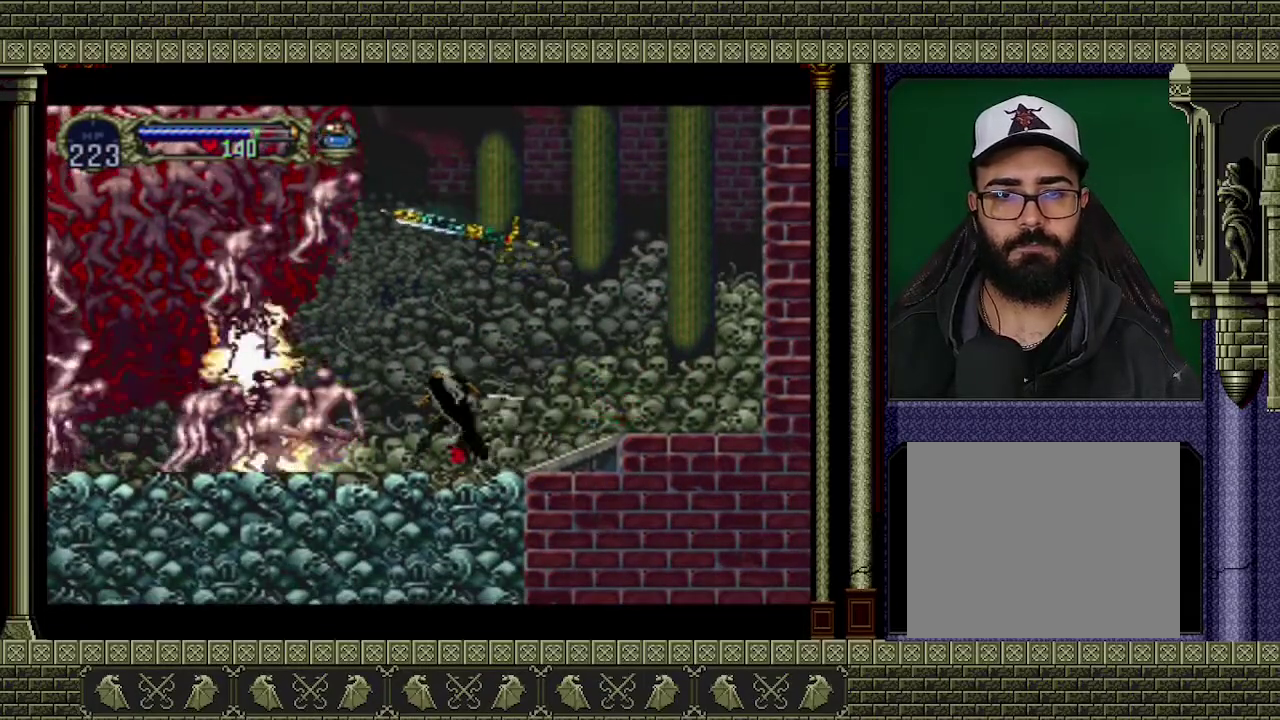
{"buttons": ["X"], "left_stick": "center", "events": [[67, "A", "down"], [133, "X", "down"], [300, "X", "up"], [433, "A", "up"], [433, "X", "down"]]}
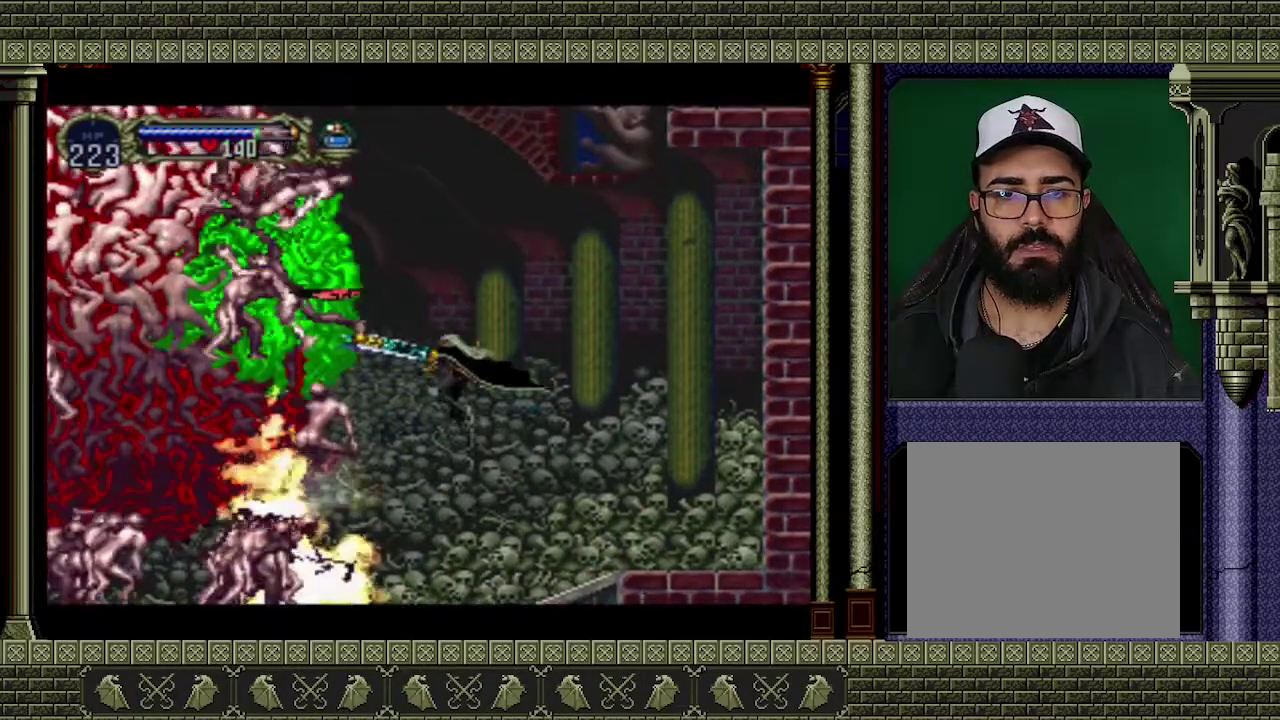
{"buttons": ["X"], "left_stick": "center", "events": [[33, "X", "up"], [100, "X", "down"], [200, "X", "up"], [267, "X", "down"]]}
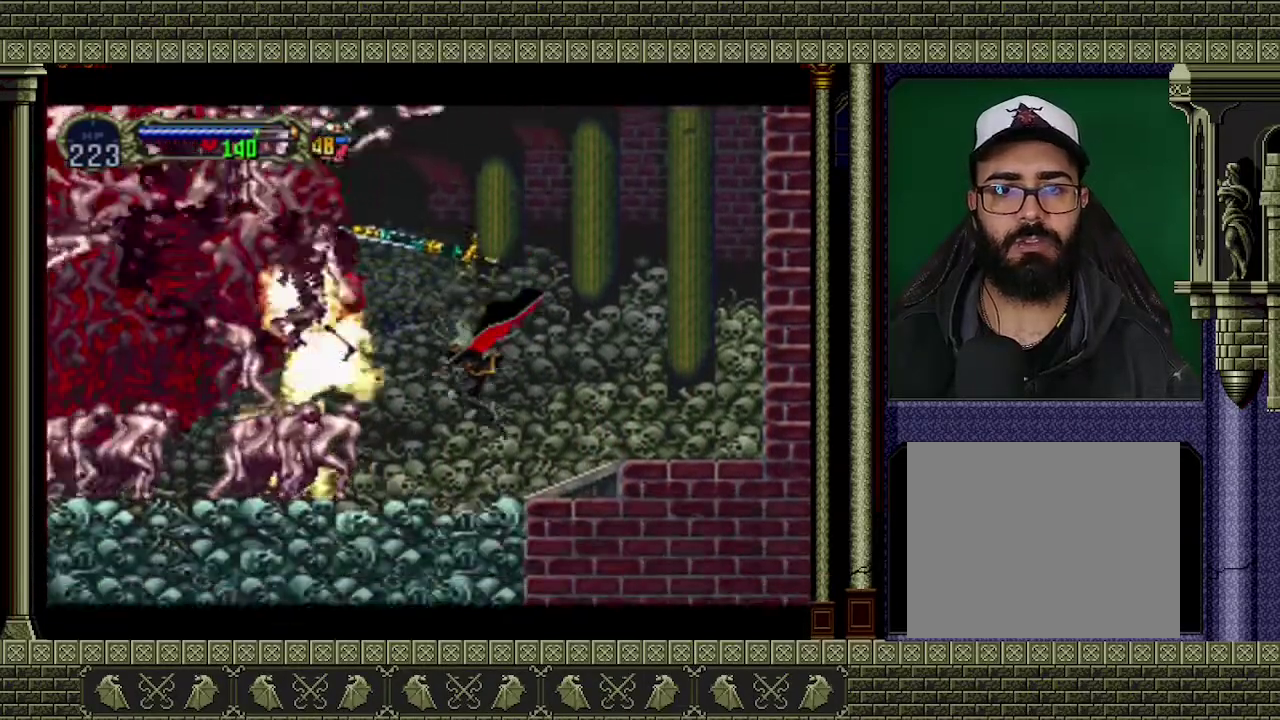
{"buttons": [], "left_stick": "center", "events": [[167, "X", "up"], [233, "X", "down"], [467, "X", "up"]]}
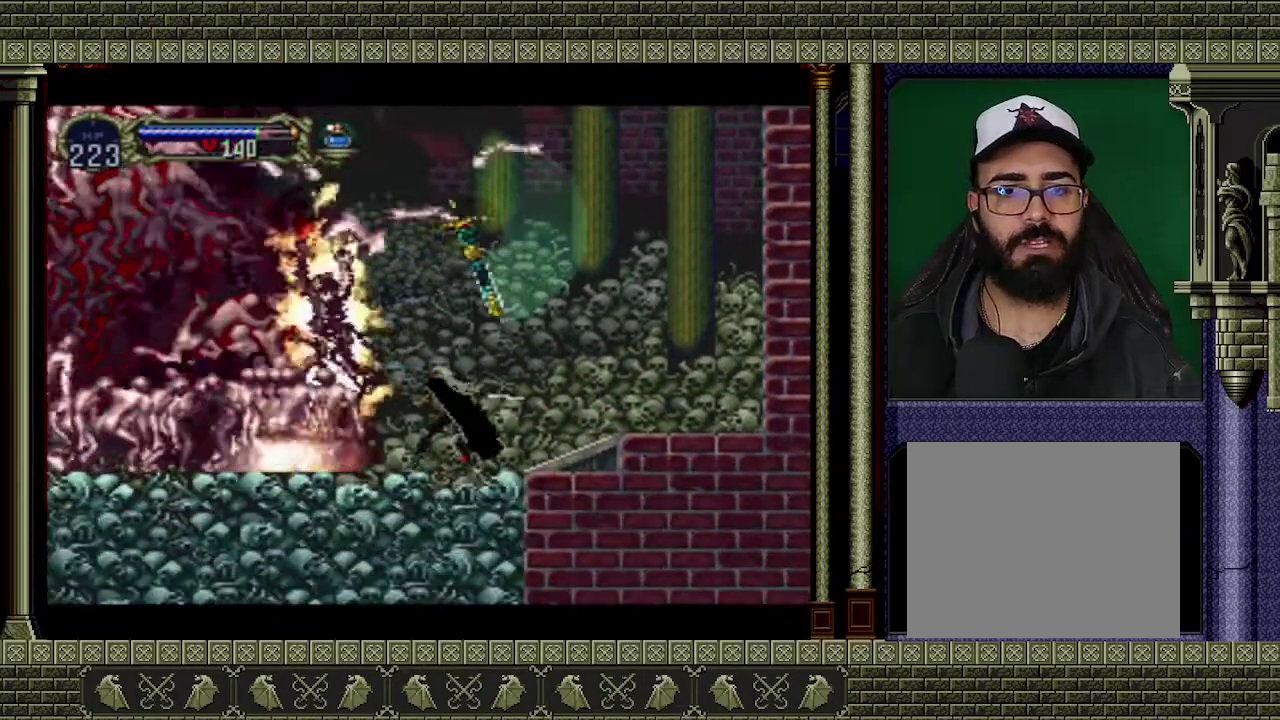
{"buttons": [], "left_stick": "center", "events": [[33, "X", "down"], [133, "X", "up"], [200, "X", "down"], [433, "X", "up"]]}
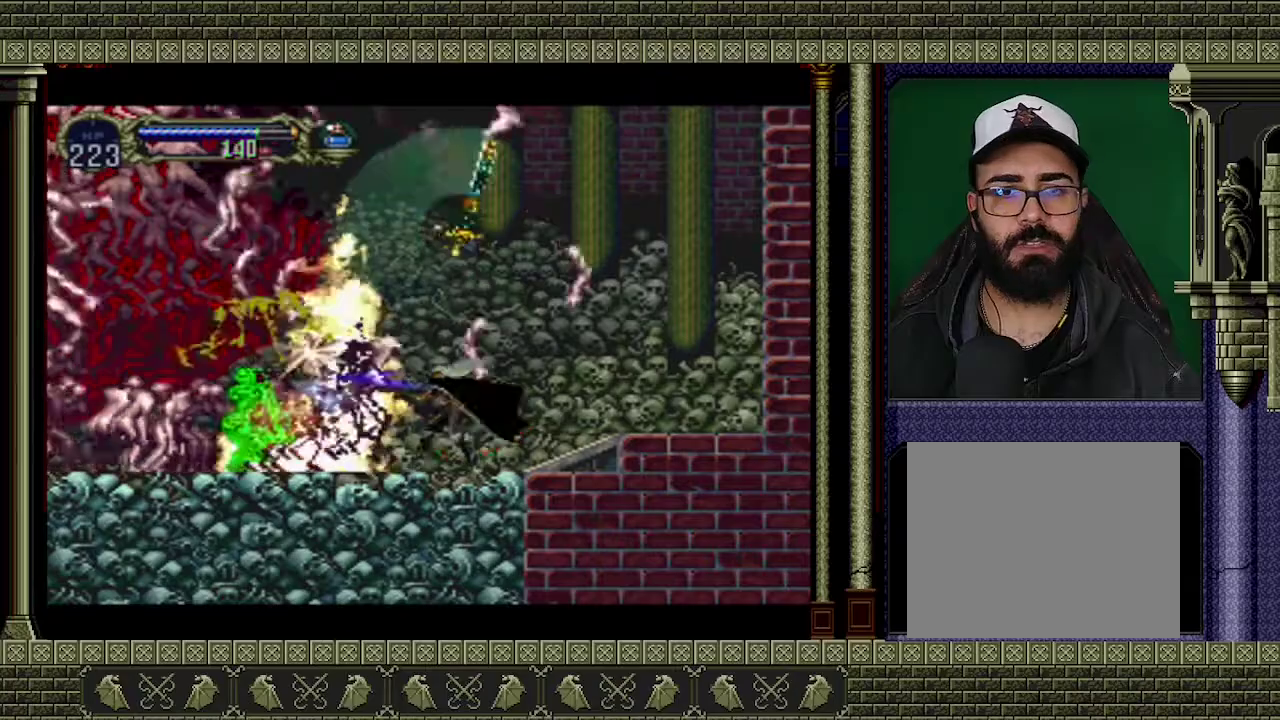
{"buttons": ["X"], "left_stick": "center", "events": [[167, "left_stick", "left"], [433, "X", "down"], [500, "left_stick", "center"]]}
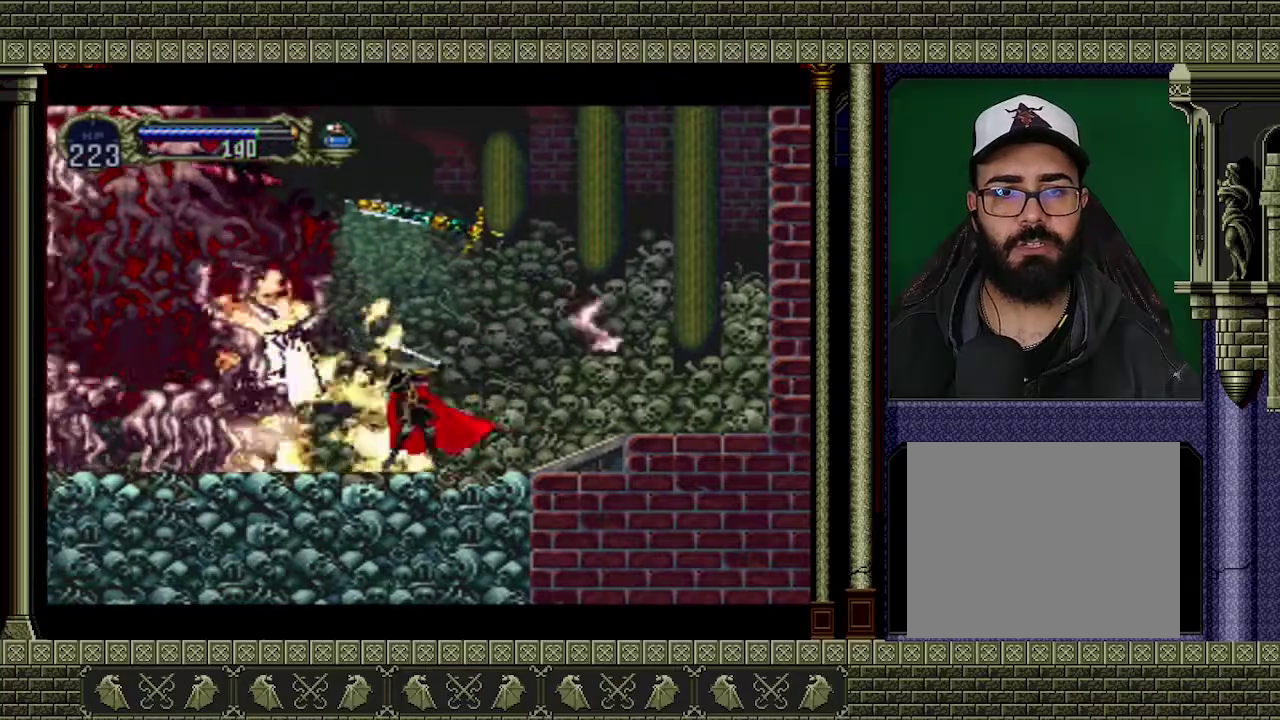
{"buttons": ["X"], "left_stick": "center", "events": [[433, "X", "up"], [500, "X", "down"]]}
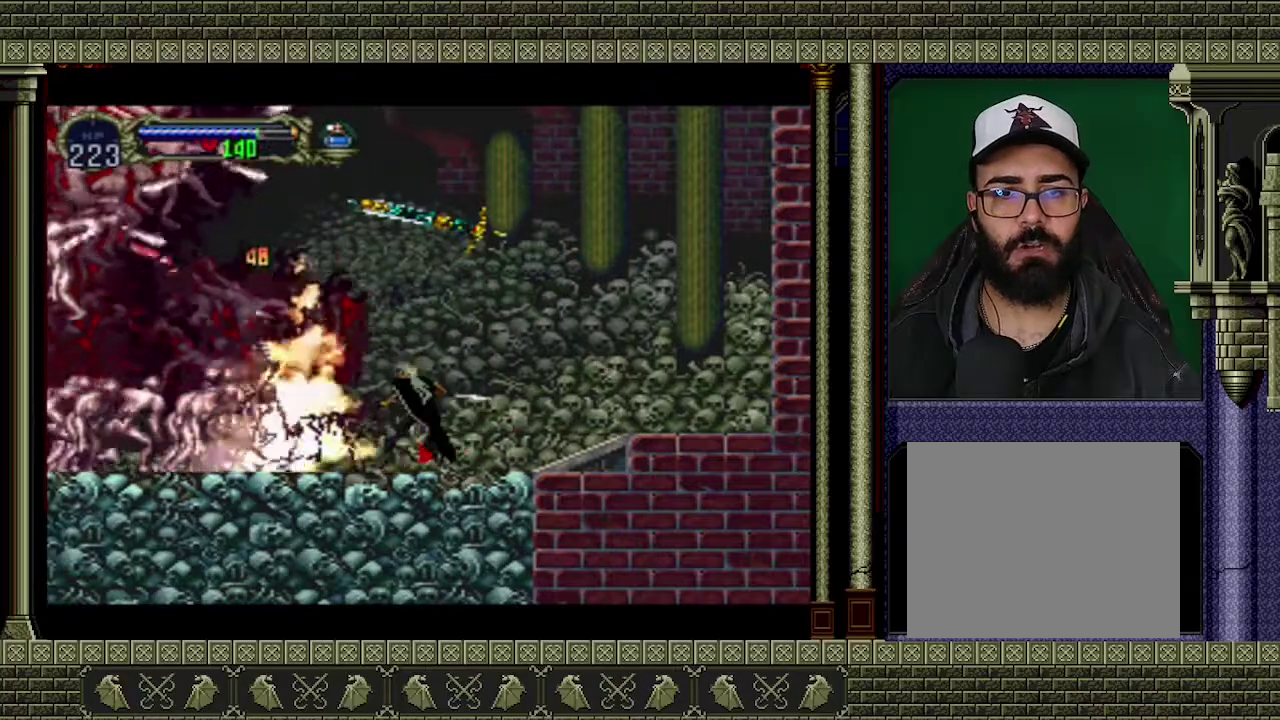
{"buttons": [], "left_stick": "left", "events": [[67, "X", "up"], [133, "X", "down"], [267, "X", "up"], [433, "left_stick", "left"]]}
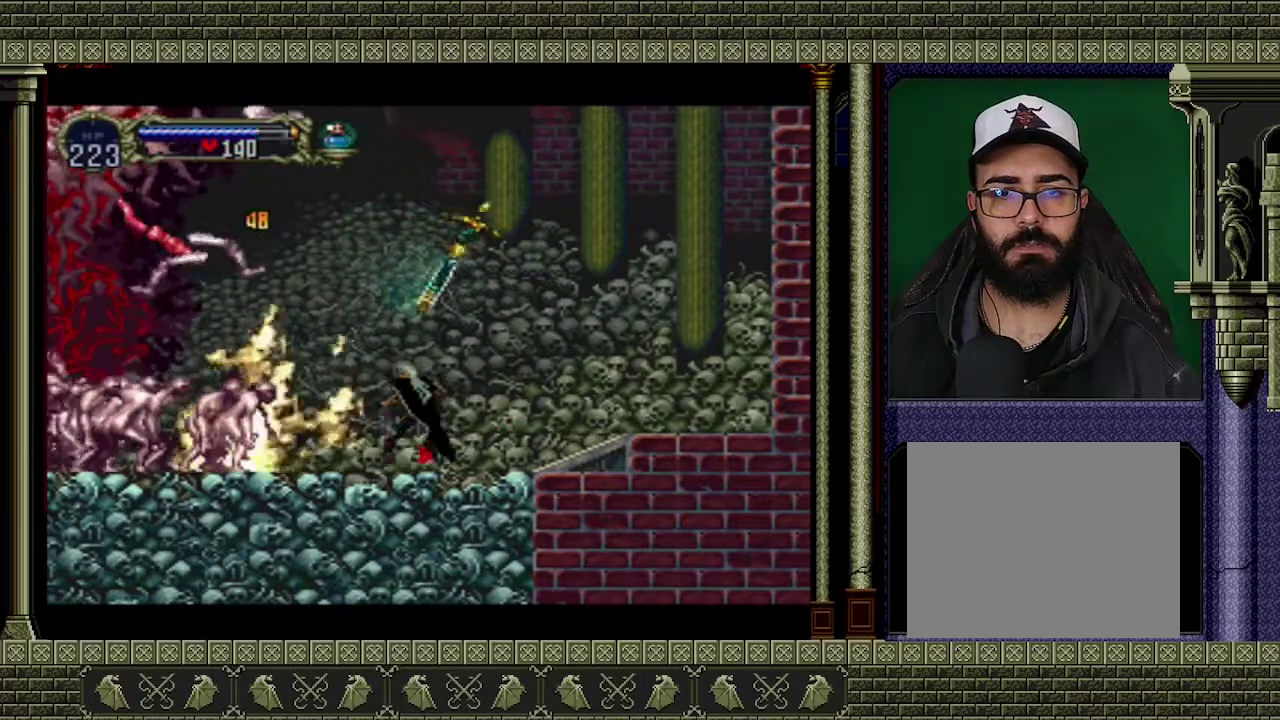
{"buttons": ["X"], "left_stick": "center", "events": [[133, "X", "down"], [200, "left_stick", "center"], [433, "X", "up"], [500, "X", "down"]]}
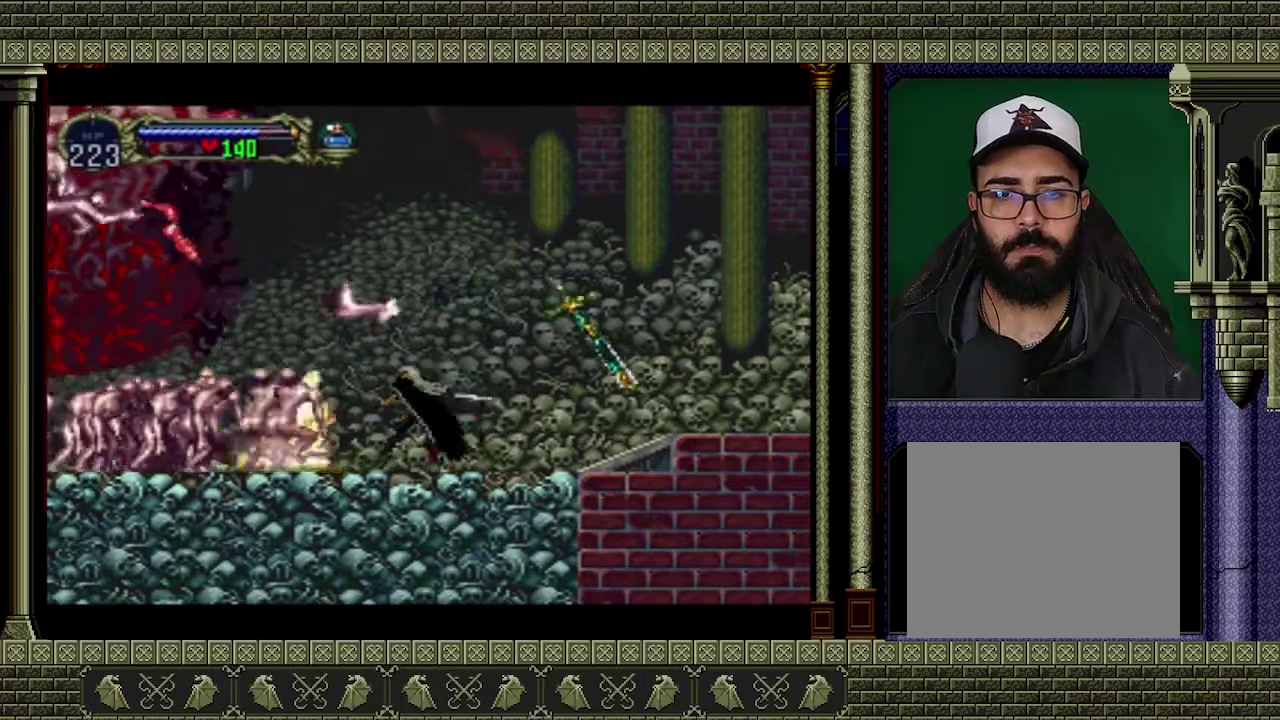
{"buttons": ["X"], "left_stick": "center", "events": [[300, "left_stick", "left"], [400, "X", "up"], [500, "X", "down"], [500, "left_stick", "center"]]}
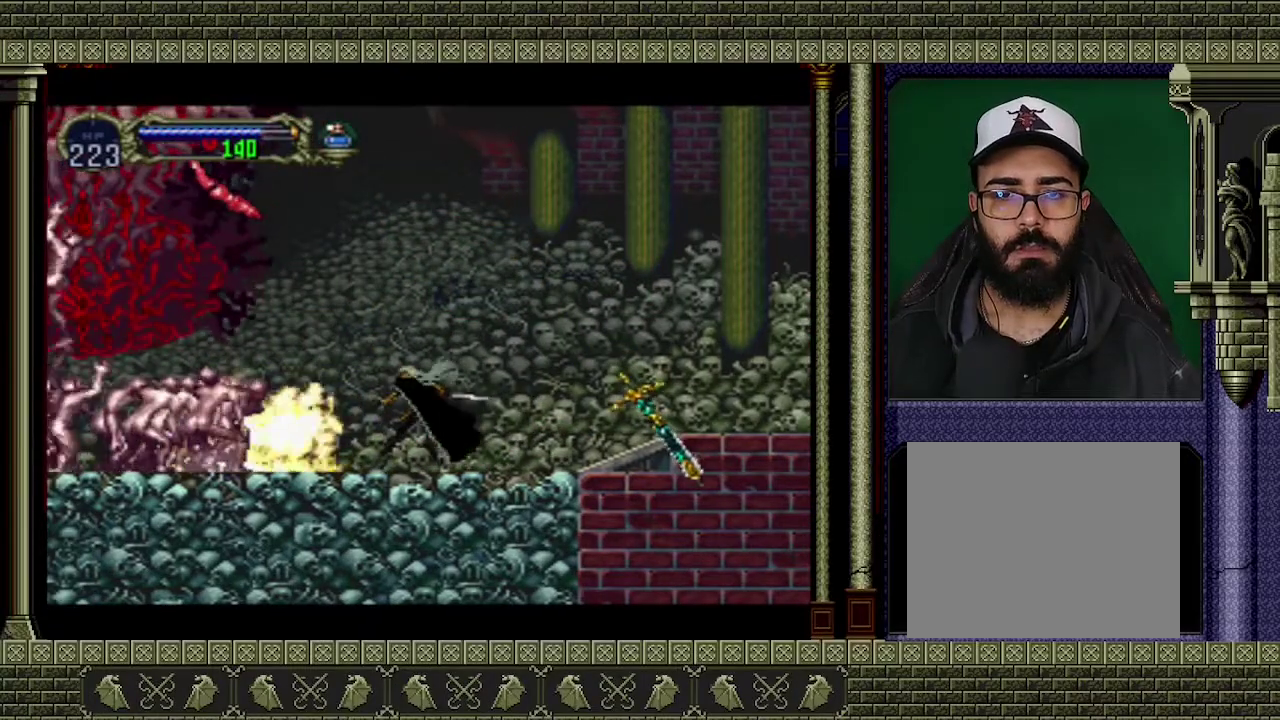
{"buttons": [], "left_stick": "center", "events": [[133, "X", "up"], [267, "A", "down"], [333, "left_stick", "left"], [367, "X", "down"], [433, "A", "up"], [467, "left_stick", "center"], [500, "X", "up"]]}
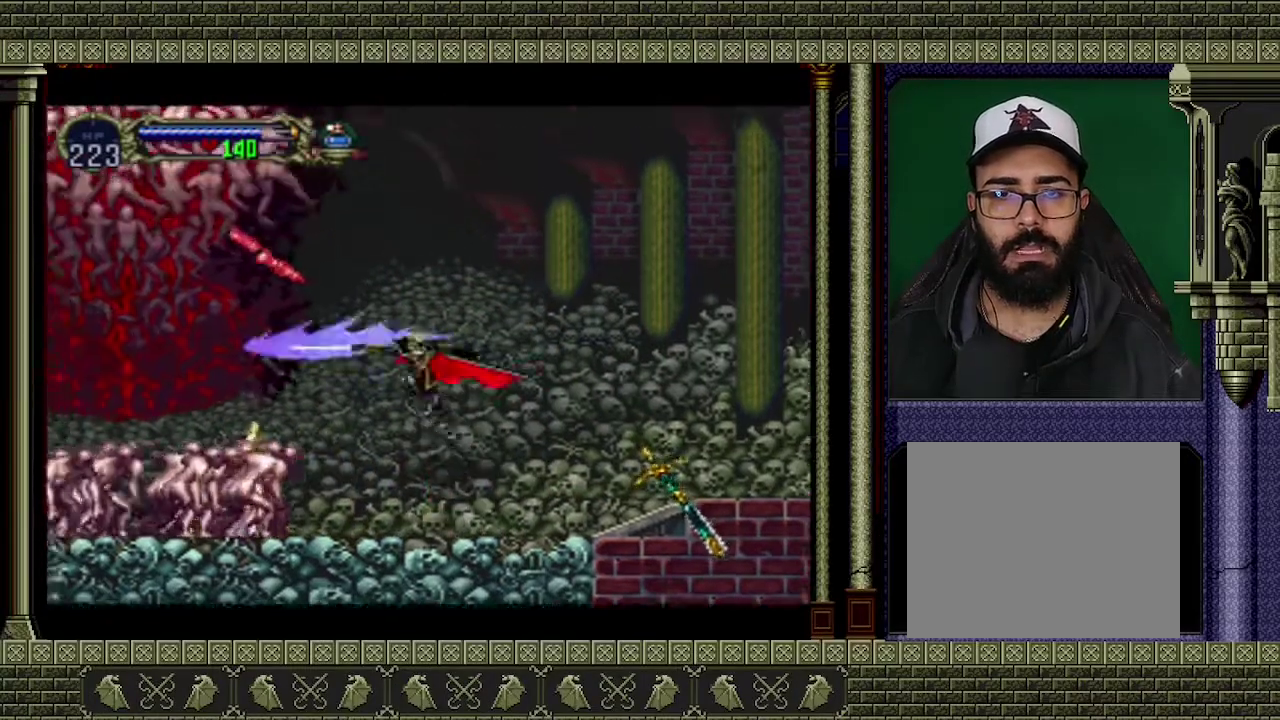
{"buttons": ["X"], "left_stick": "center", "events": [[100, "X", "down"], [200, "X", "up"], [267, "X", "down"], [367, "X", "up"], [433, "X", "down"]]}
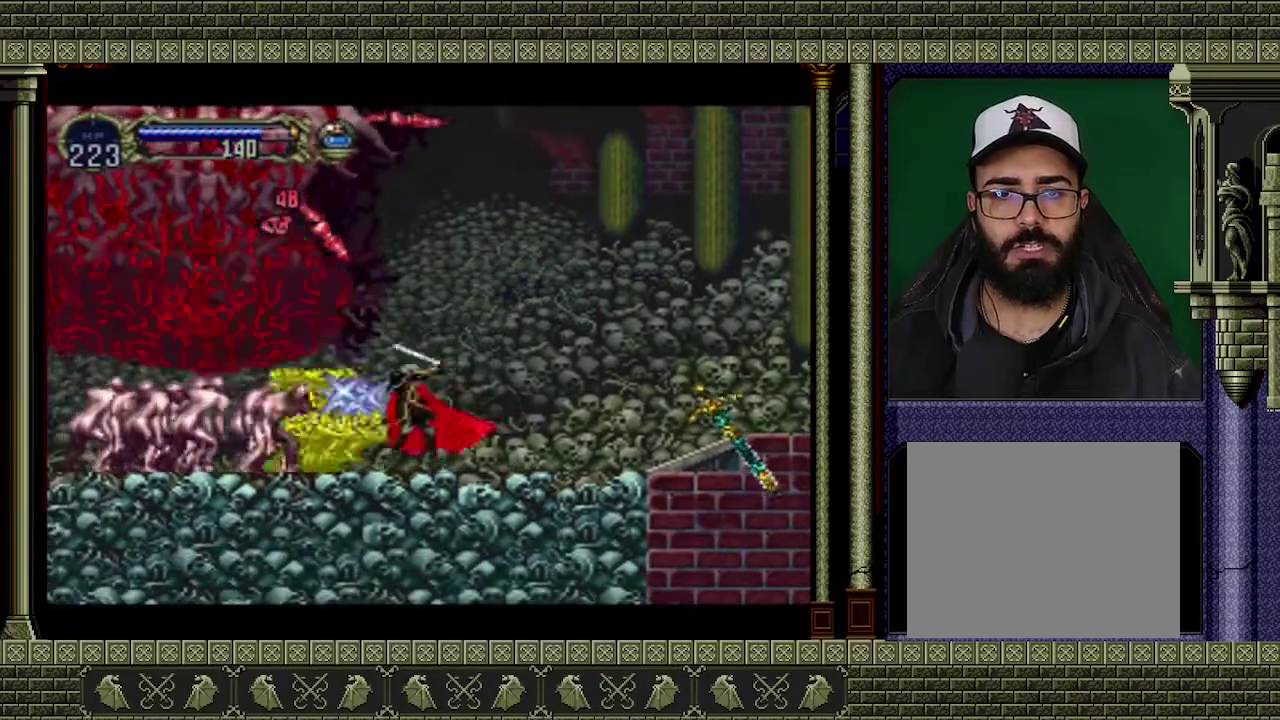
{"buttons": [], "left_stick": "center", "events": [[33, "X", "up"], [100, "X", "down"], [200, "X", "up"], [267, "X", "down"], [500, "X", "up"]]}
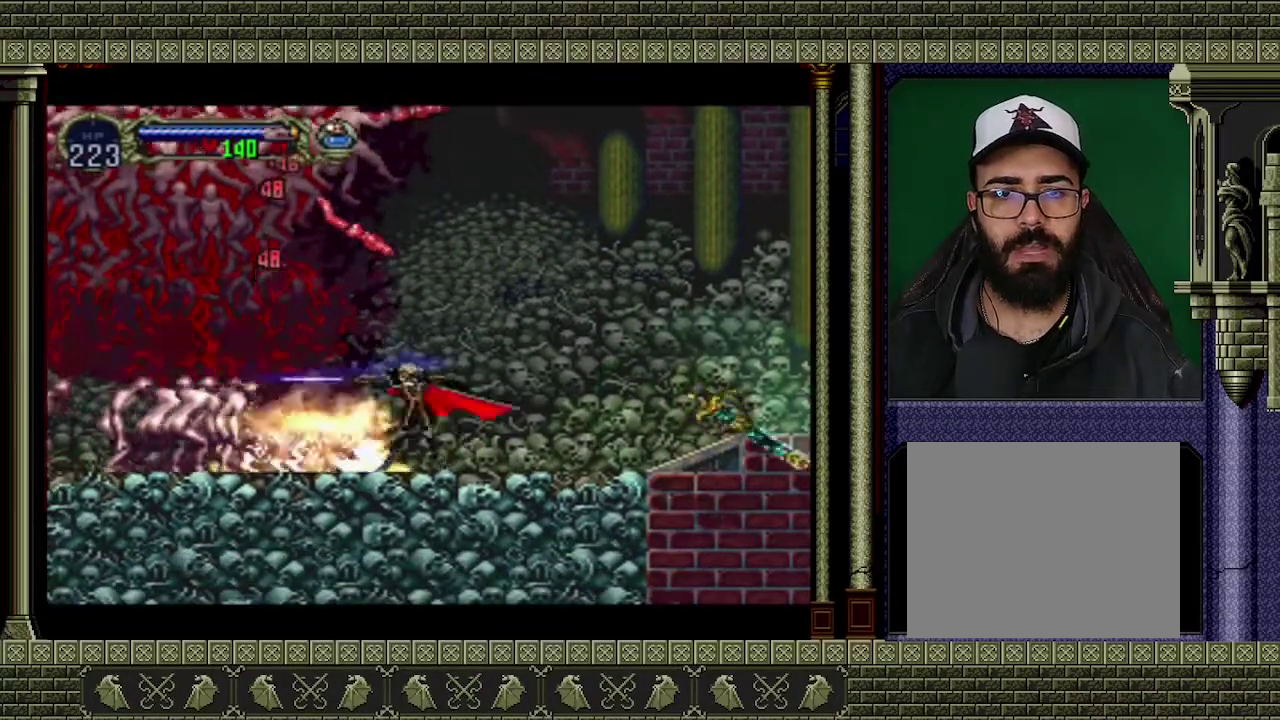
{"buttons": [], "left_stick": "center", "events": [[67, "X", "down"], [300, "X", "up"], [367, "X", "down"], [467, "X", "up"]]}
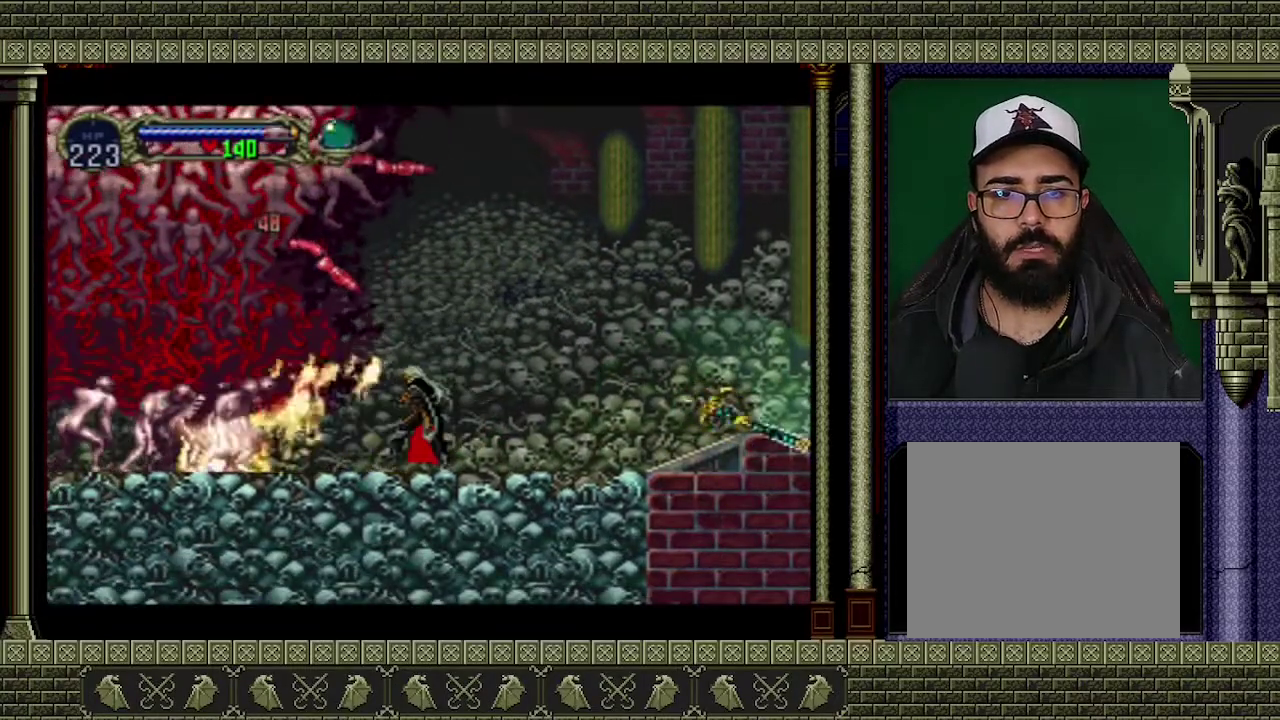
{"buttons": ["A"], "left_stick": "center", "events": [[33, "X", "down"], [100, "X", "up"], [167, "X", "down"], [267, "X", "up"], [333, "X", "down"], [400, "X", "up"], [467, "A", "down"]]}
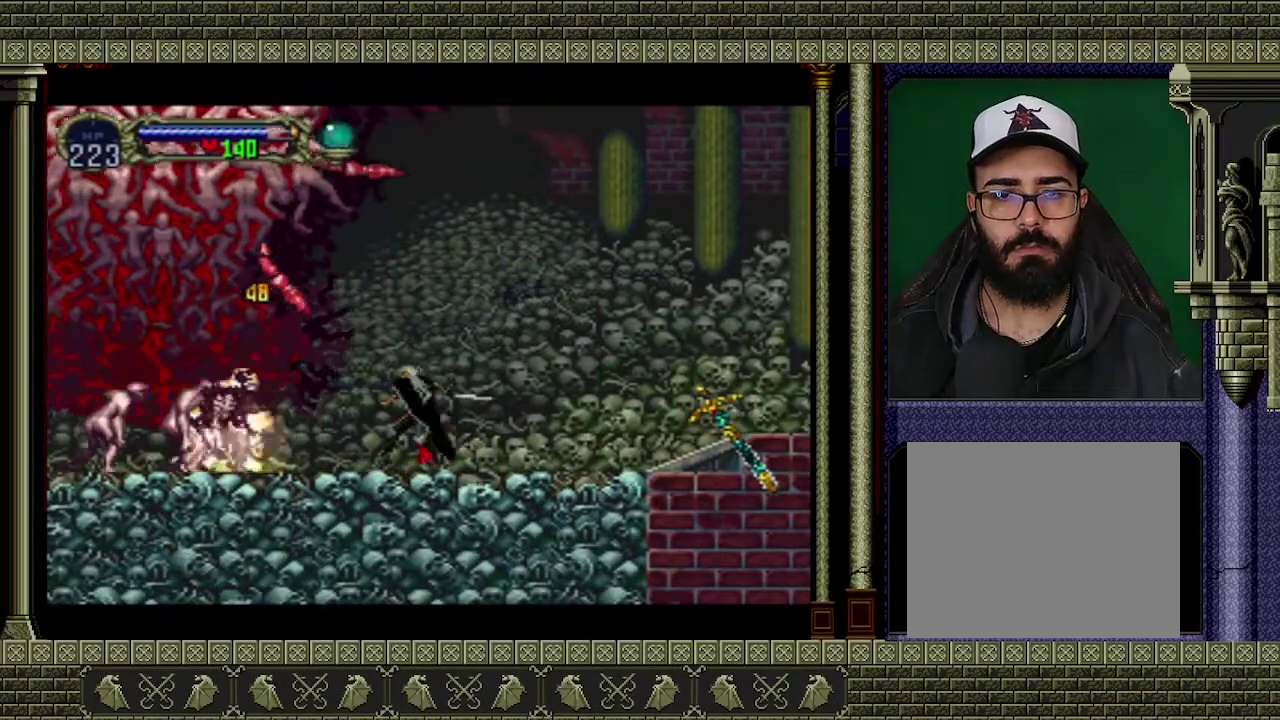
{"buttons": ["A"], "left_stick": "center", "events": [[33, "X", "down"], [167, "X", "up"], [333, "A", "up"], [500, "A", "down"]]}